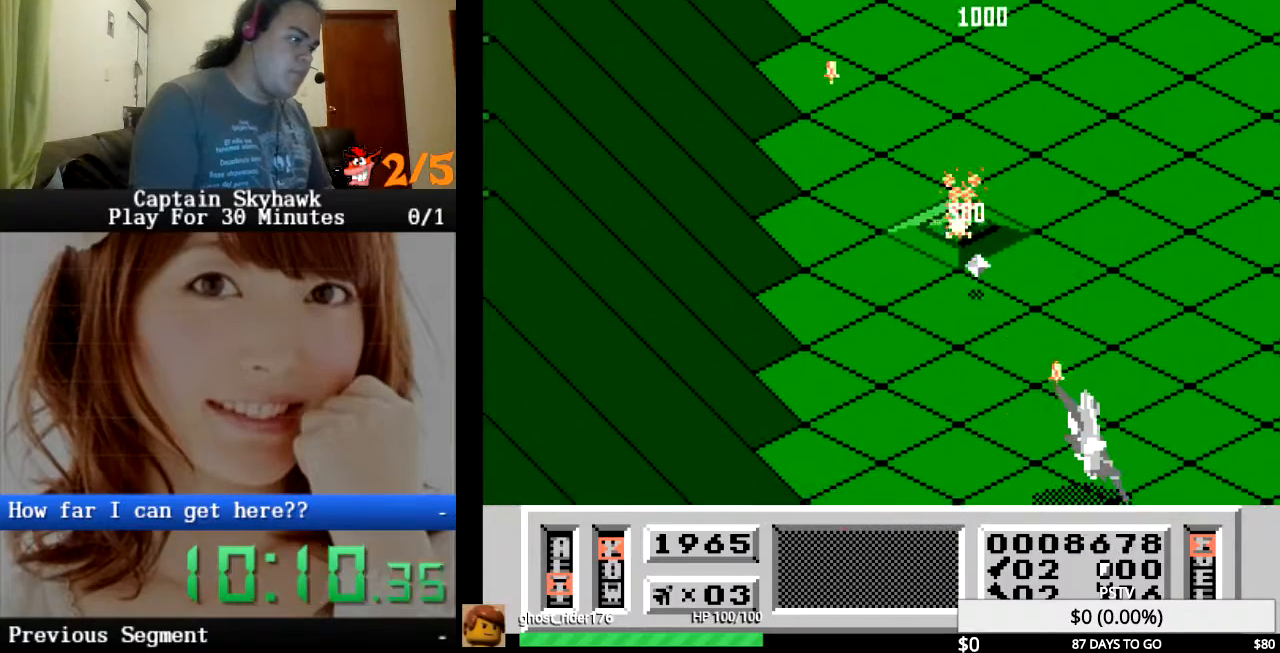
Gameplay with a controller (PlayStation layout); each line is a JSON object with the inputs held at the frame after it (dt_ms = milliseconds from this image to that frame). "events" lists button and stick changes between this image and that frame as [ms after this image, input, new state], when the widget could be followed in between. Not read: HOME L1 L2 L3 R1 R2 R3 left_stick right_stick.
{"dt_ms": 500, "buttons": [], "events": [[67, "CROSS", "up"], [133, "CROSS", "down"], [267, "CROSS", "up"], [367, "CROSS", "down"], [433, "CROSS", "up"]]}
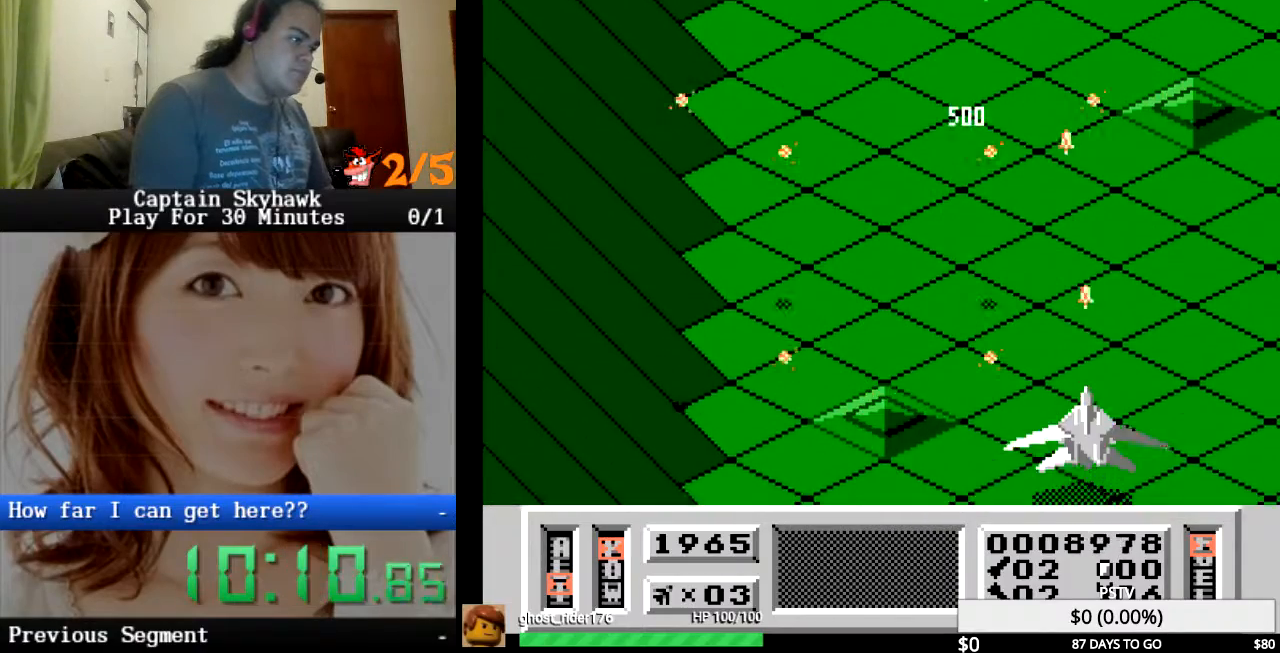
{"dt_ms": 500, "buttons": ["CROSS"], "events": [[33, "CROSS", "down"], [33, "DPAD_LEFT", "down"], [133, "CROSS", "up"], [233, "CROSS", "down"], [267, "DPAD_LEFT", "up"], [333, "CROSS", "up"], [433, "CROSS", "down"]]}
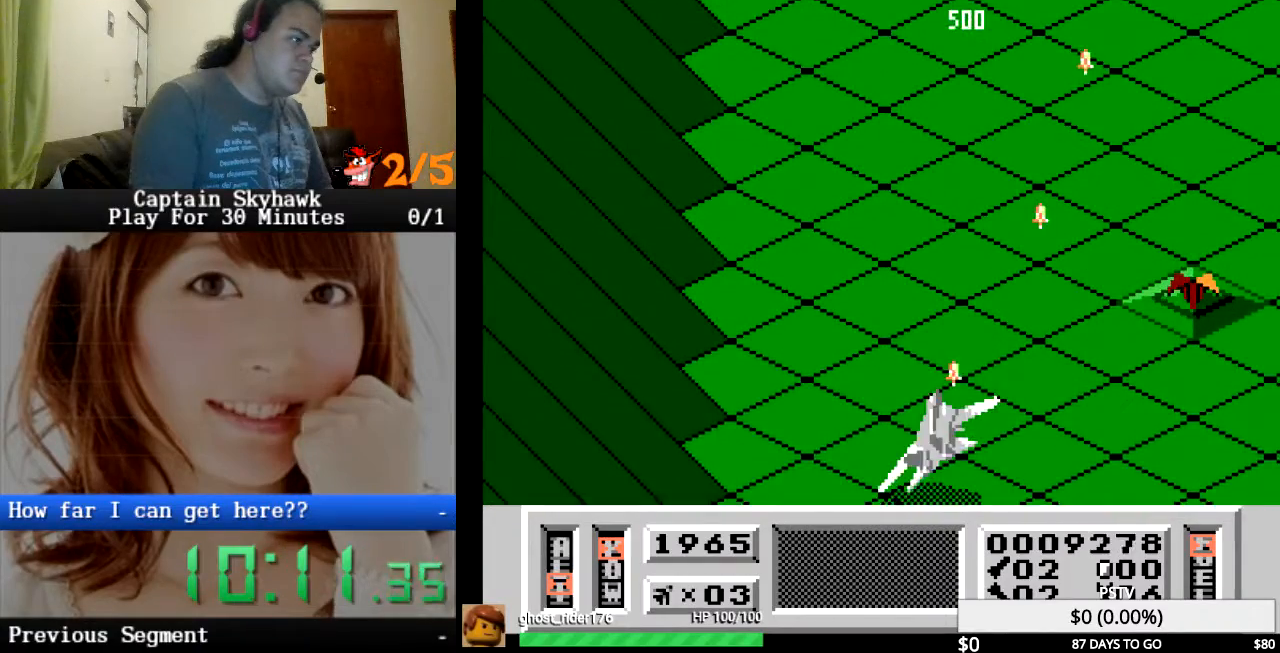
{"dt_ms": 500, "buttons": [], "events": [[33, "CROSS", "up"], [33, "DPAD_LEFT", "down"], [133, "CROSS", "down"], [133, "DPAD_LEFT", "up"], [233, "CROSS", "up"], [333, "CROSS", "down"], [433, "CROSS", "up"]]}
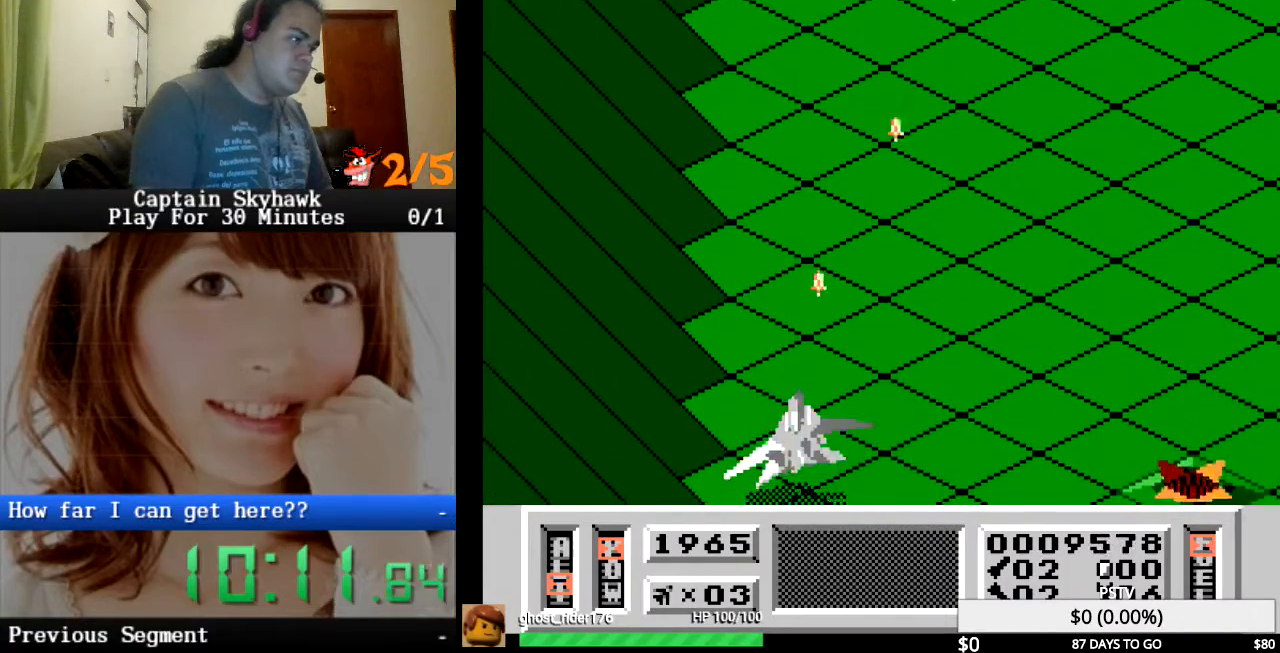
{"dt_ms": 500, "buttons": ["CROSS"], "events": [[33, "CROSS", "down"], [33, "DPAD_RIGHT", "down"], [133, "CROSS", "up"], [133, "DPAD_RIGHT", "up"], [200, "CROSS", "down"], [300, "CROSS", "up"], [433, "CROSS", "down"]]}
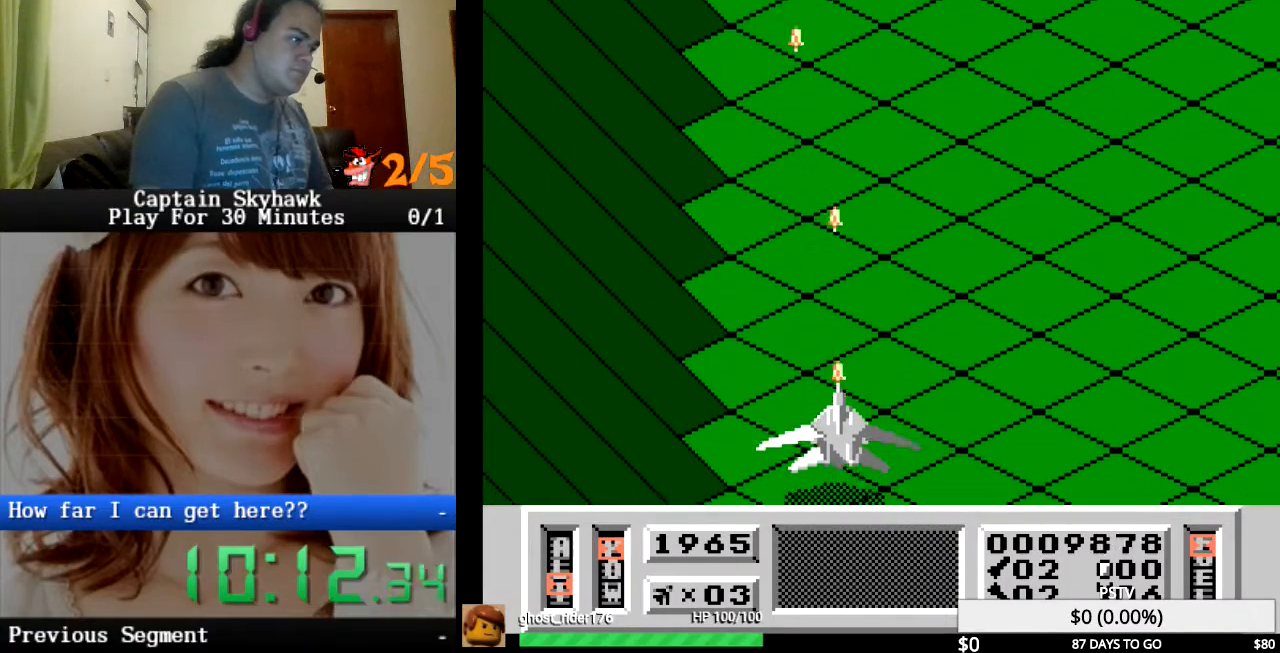
{"dt_ms": 500, "buttons": [], "events": [[33, "CROSS", "up"], [133, "CROSS", "down"], [233, "CROSS", "up"], [333, "CROSS", "down"], [433, "CROSS", "up"]]}
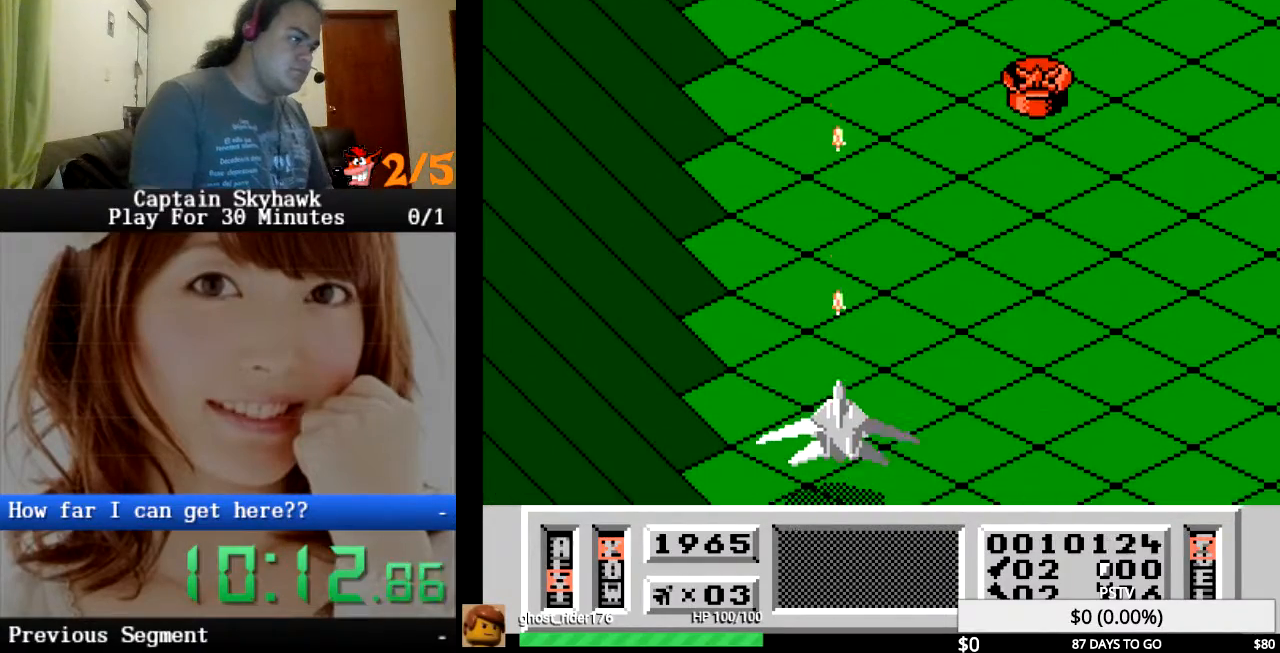
{"dt_ms": 500, "buttons": ["CROSS"], "events": [[33, "CROSS", "down"], [133, "CROSS", "up"], [233, "CROSS", "down"], [333, "CROSS", "up"], [433, "CROSS", "down"]]}
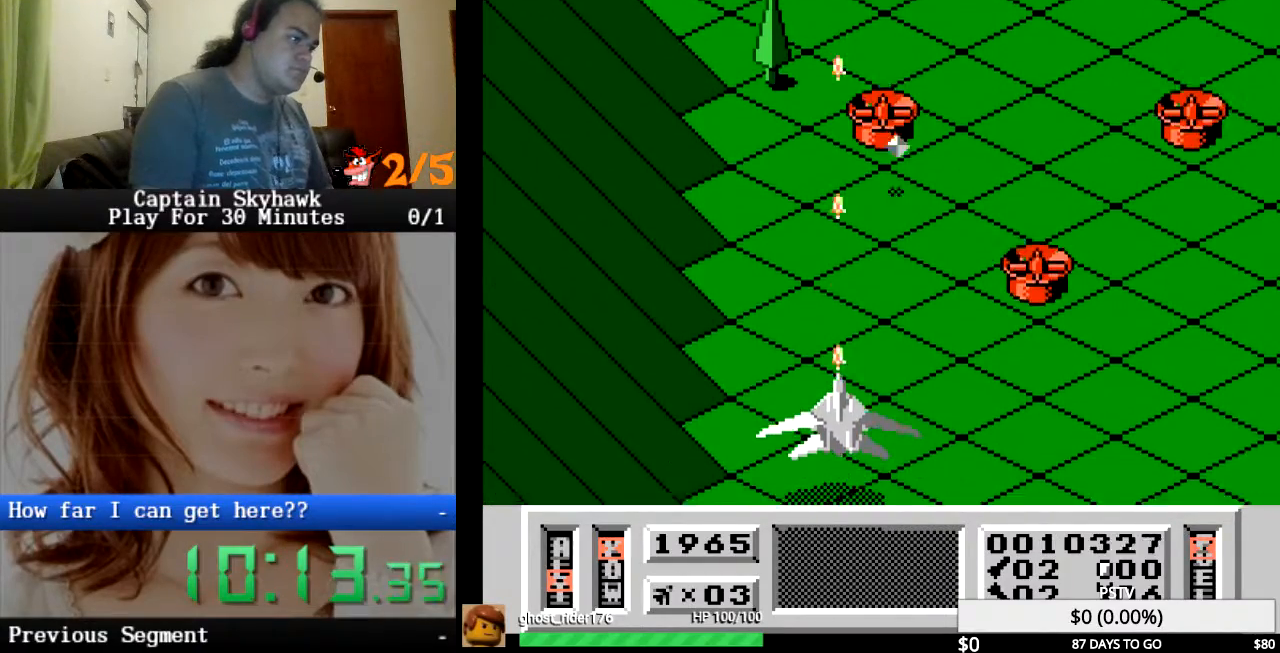
{"dt_ms": 500, "buttons": ["CROSS"], "events": [[33, "CROSS", "up"], [100, "DPAD_LEFT", "down"], [133, "CROSS", "down"], [200, "CROSS", "up"], [233, "DPAD_LEFT", "up"], [300, "CROSS", "down"], [367, "CROSS", "up"], [467, "CROSS", "down"]]}
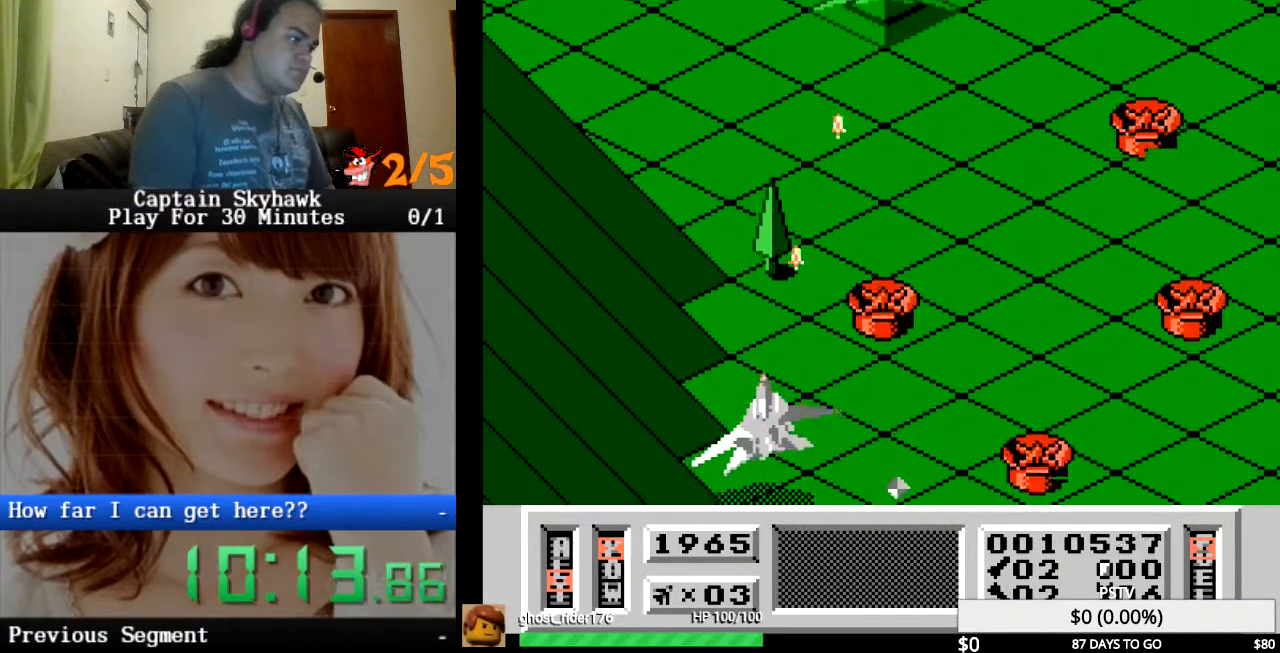
{"dt_ms": 500, "buttons": [], "events": [[33, "CROSS", "up"], [133, "CROSS", "down"], [233, "CROSS", "up"], [333, "CROSS", "down"], [433, "CROSS", "up"]]}
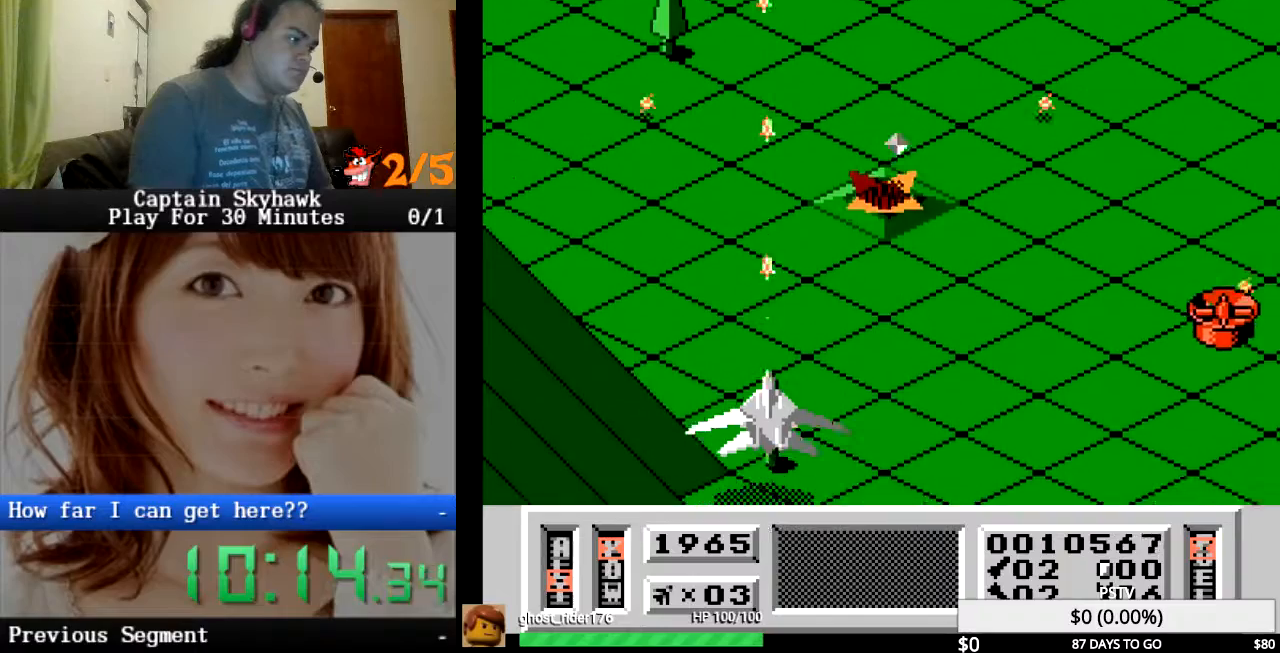
{"dt_ms": 500, "buttons": ["CROSS"], "events": [[33, "CROSS", "down"], [133, "CROSS", "up"], [200, "DPAD_LEFT", "down"], [233, "CROSS", "down"], [333, "CROSS", "up"], [467, "CROSS", "down"], [467, "DPAD_LEFT", "up"]]}
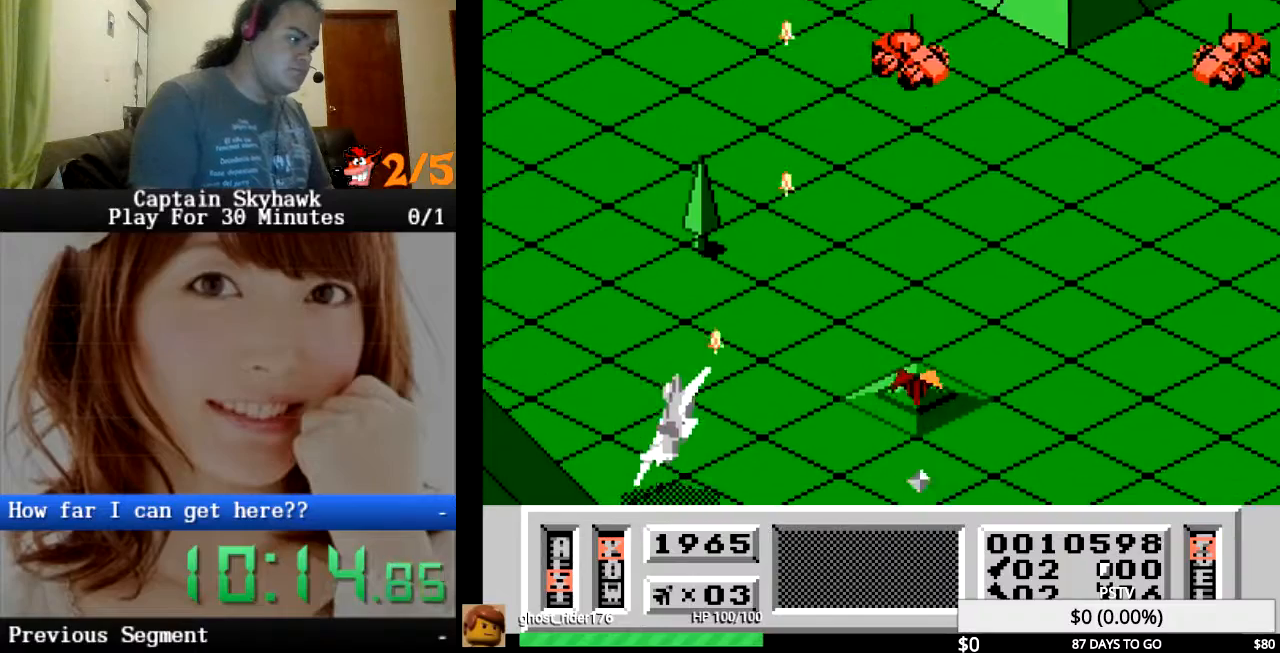
{"dt_ms": 500, "buttons": ["DPAD_LEFT"], "events": [[33, "CROSS", "up"], [167, "CROSS", "down"], [233, "CROSS", "up"], [333, "CROSS", "down"], [433, "CROSS", "up"], [433, "DPAD_LEFT", "down"]]}
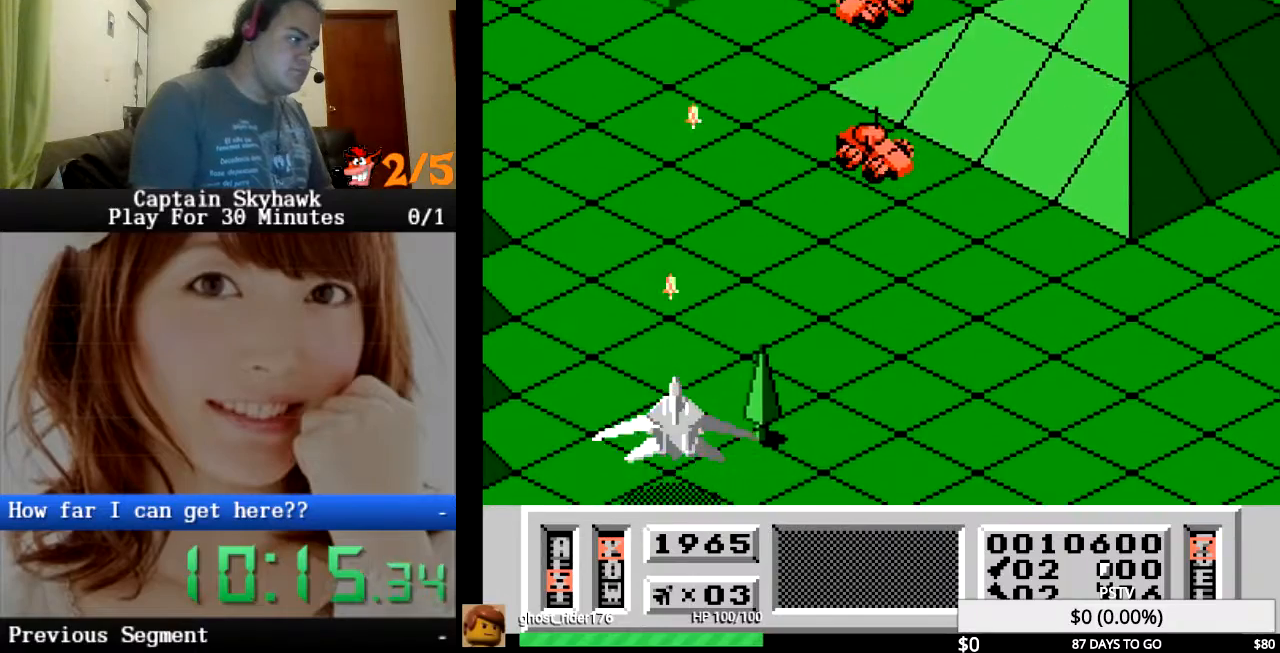
{"dt_ms": 500, "buttons": ["CROSS"], "events": [[33, "CROSS", "down"], [67, "DPAD_LEFT", "up"], [133, "CROSS", "up"], [233, "CROSS", "down"], [333, "CROSS", "up"], [433, "CROSS", "down"]]}
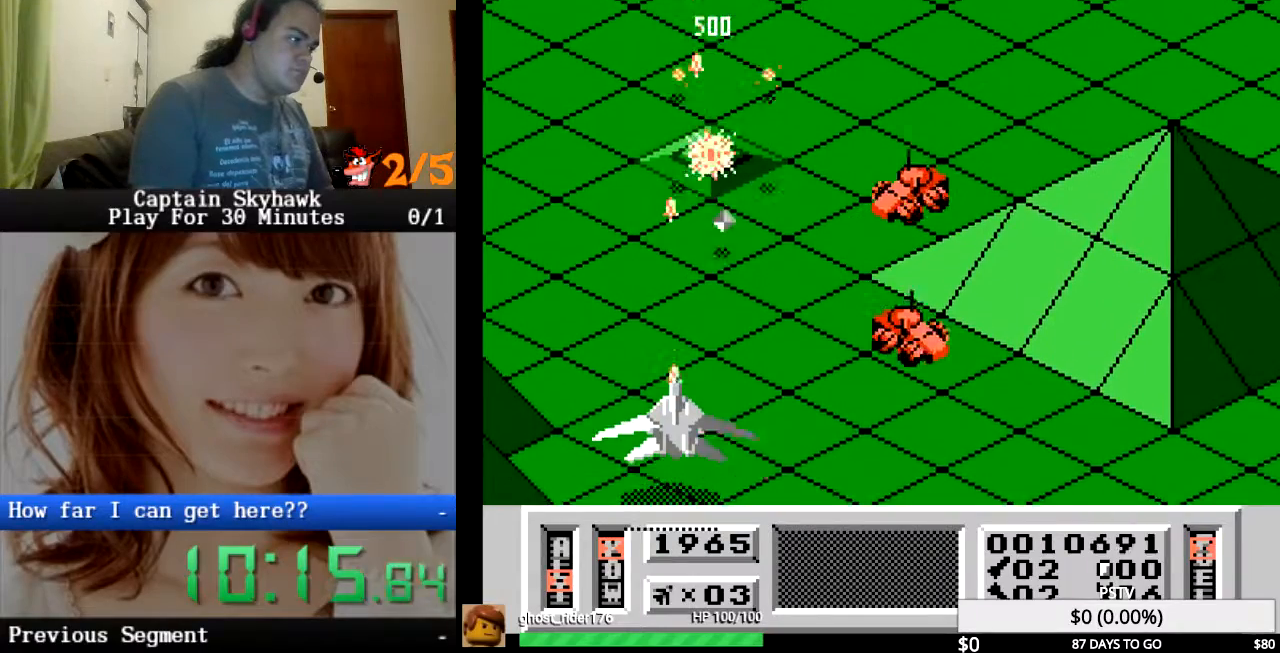
{"dt_ms": 500, "buttons": [], "events": [[67, "CROSS", "up"], [167, "CROSS", "down"], [267, "CROSS", "up"], [367, "CROSS", "down"], [500, "CROSS", "up"]]}
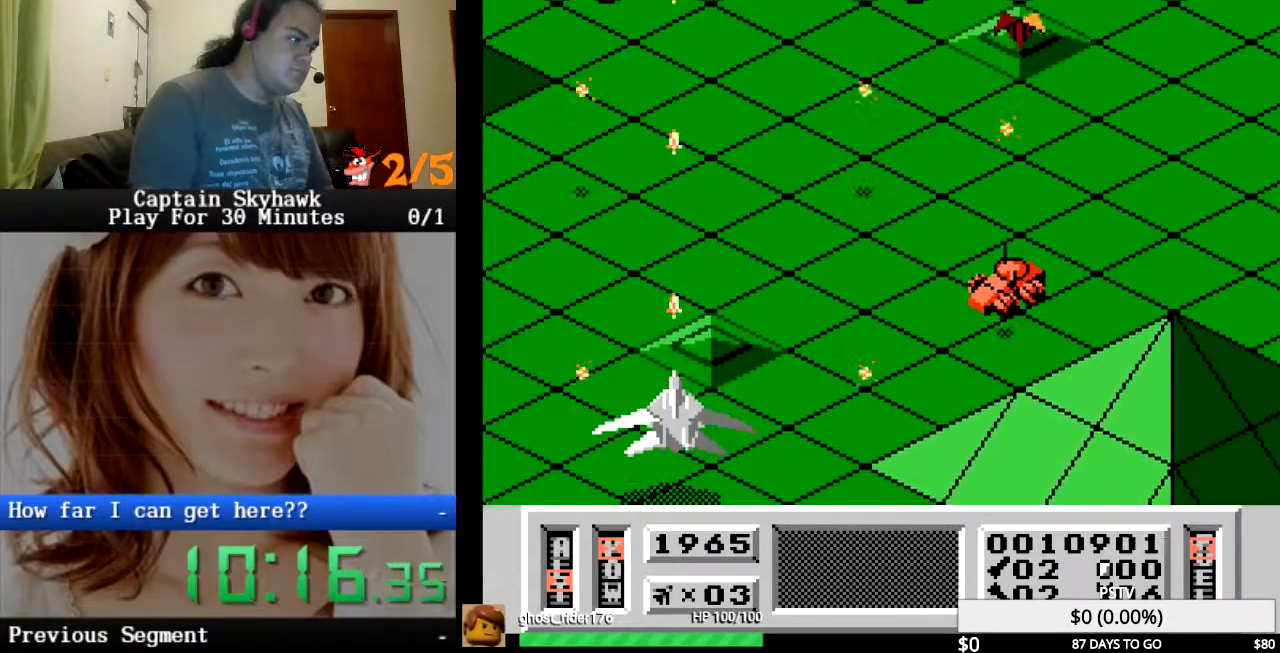
{"dt_ms": 500, "buttons": ["CROSS"], "events": [[67, "CROSS", "down"], [200, "CROSS", "up"], [300, "CROSS", "down"], [300, "DPAD_RIGHT", "down"], [400, "CROSS", "up"], [400, "DPAD_RIGHT", "up"], [500, "CROSS", "down"]]}
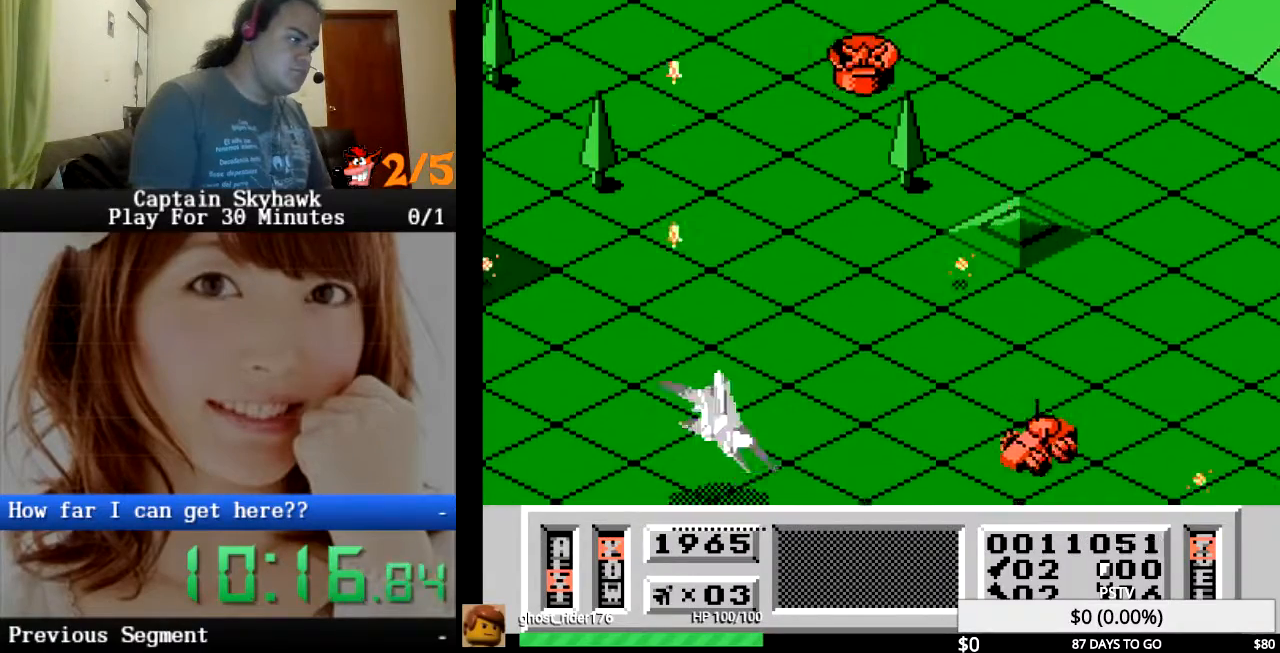
{"dt_ms": 500, "buttons": ["DPAD_LEFT"], "events": [[133, "CROSS", "up"], [200, "DPAD_RIGHT", "down"], [233, "CROSS", "down"], [300, "DPAD_RIGHT", "up"], [333, "CROSS", "up"], [400, "DPAD_LEFT", "down"], [433, "CROSS", "down"], [500, "CROSS", "up"]]}
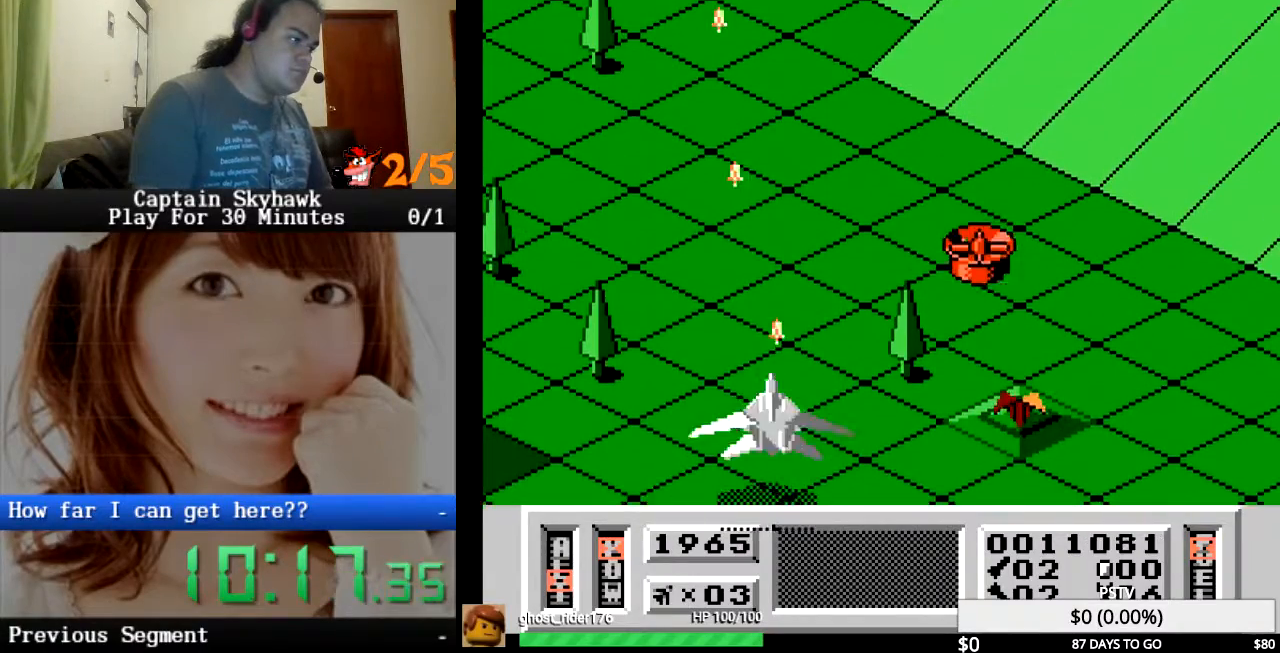
{"dt_ms": 500, "buttons": [], "events": [[33, "DPAD_LEFT", "up"], [133, "CROSS", "down"], [200, "CROSS", "up"], [300, "CROSS", "down"], [333, "DPAD_LEFT", "down"], [433, "CROSS", "up"], [433, "DPAD_LEFT", "up"]]}
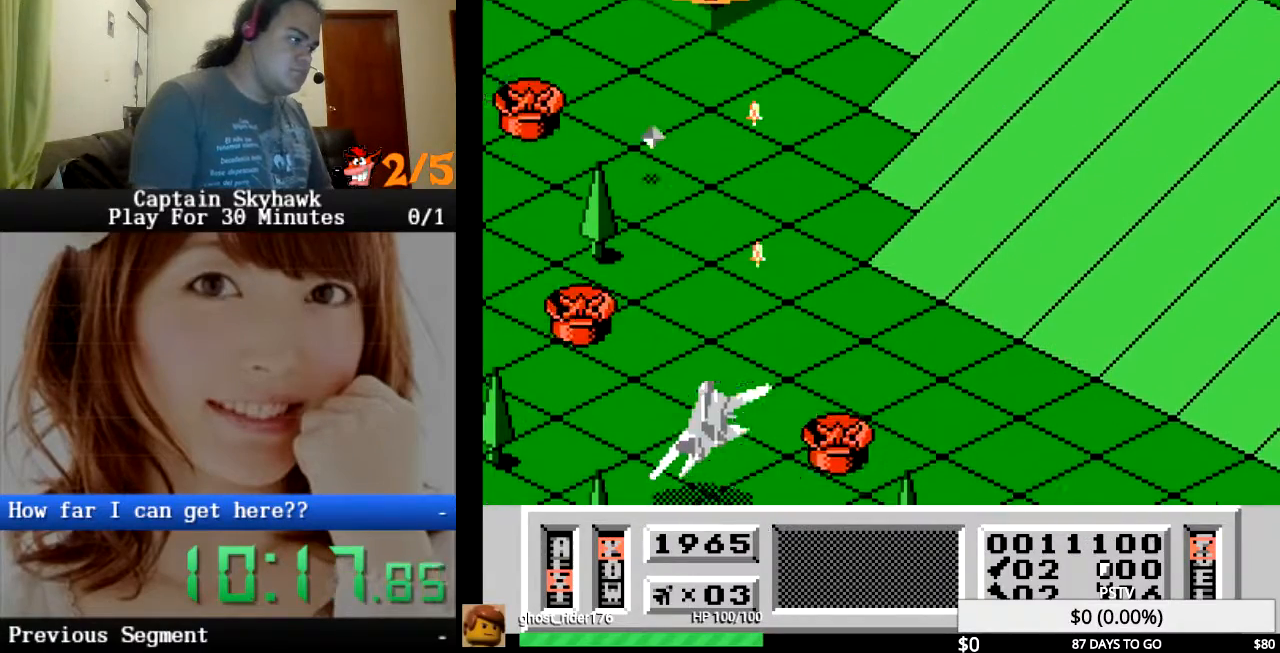
{"dt_ms": 500, "buttons": ["CROSS", "DPAD_RIGHT"], "events": [[33, "CROSS", "down"], [100, "DPAD_RIGHT", "down"], [133, "CROSS", "up"], [233, "CROSS", "down"], [233, "DPAD_RIGHT", "up"], [333, "CROSS", "up"], [400, "DPAD_RIGHT", "down"], [433, "CROSS", "down"]]}
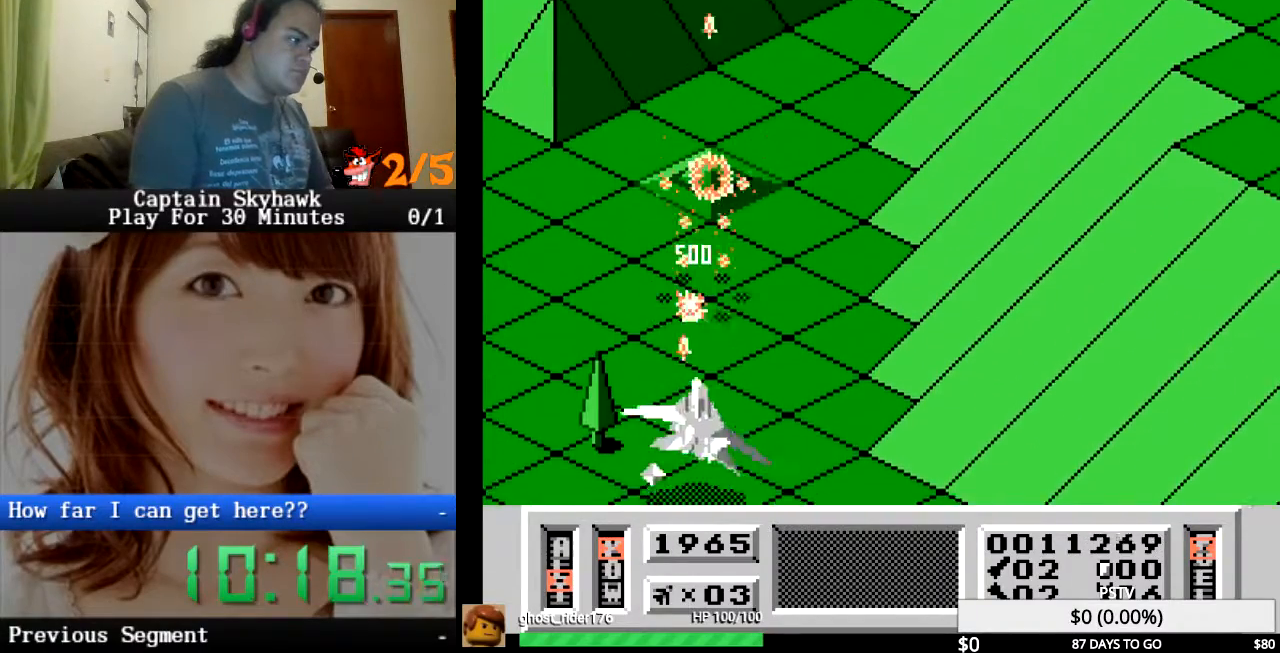
{"dt_ms": 500, "buttons": ["DPAD_RIGHT"], "events": [[33, "CROSS", "up"], [33, "DPAD_RIGHT", "up"], [100, "CROSS", "down"], [233, "CROSS", "up"], [300, "CROSS", "down"], [433, "CROSS", "up"], [467, "DPAD_RIGHT", "down"]]}
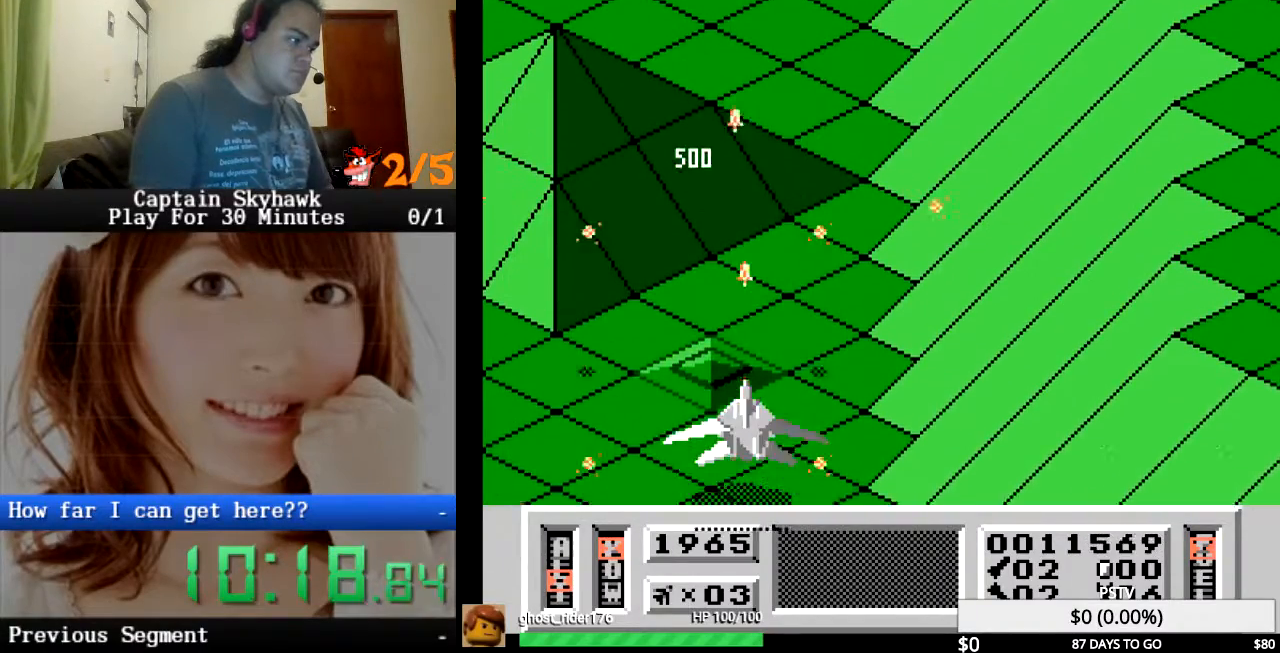
{"dt_ms": 500, "buttons": ["CROSS"], "events": [[33, "CROSS", "down"], [33, "DPAD_RIGHT", "up"], [133, "CROSS", "up"], [267, "CROSS", "down"], [367, "CROSS", "up"], [367, "DPAD_RIGHT", "down"], [467, "CROSS", "down"], [467, "DPAD_RIGHT", "up"]]}
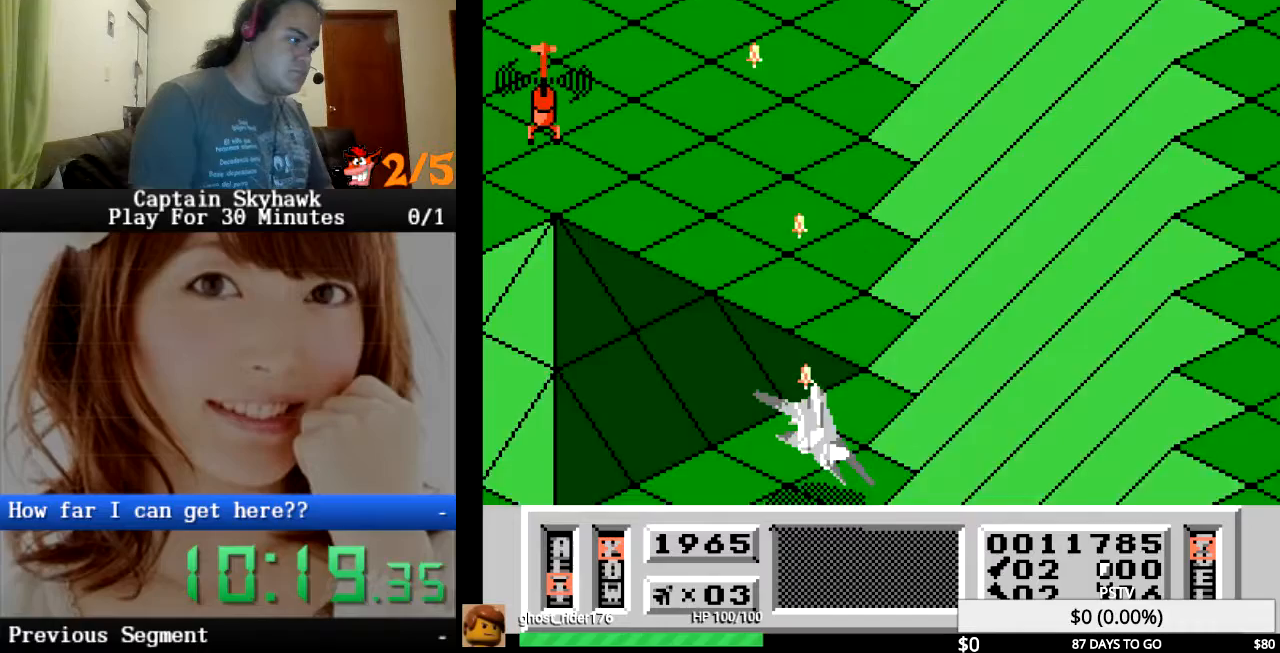
{"dt_ms": 500, "buttons": [], "events": [[33, "CROSS", "up"], [167, "CROSS", "down"], [233, "CROSS", "up"], [267, "DPAD_LEFT", "down"], [367, "CROSS", "down"], [367, "DPAD_LEFT", "up"], [433, "CROSS", "up"]]}
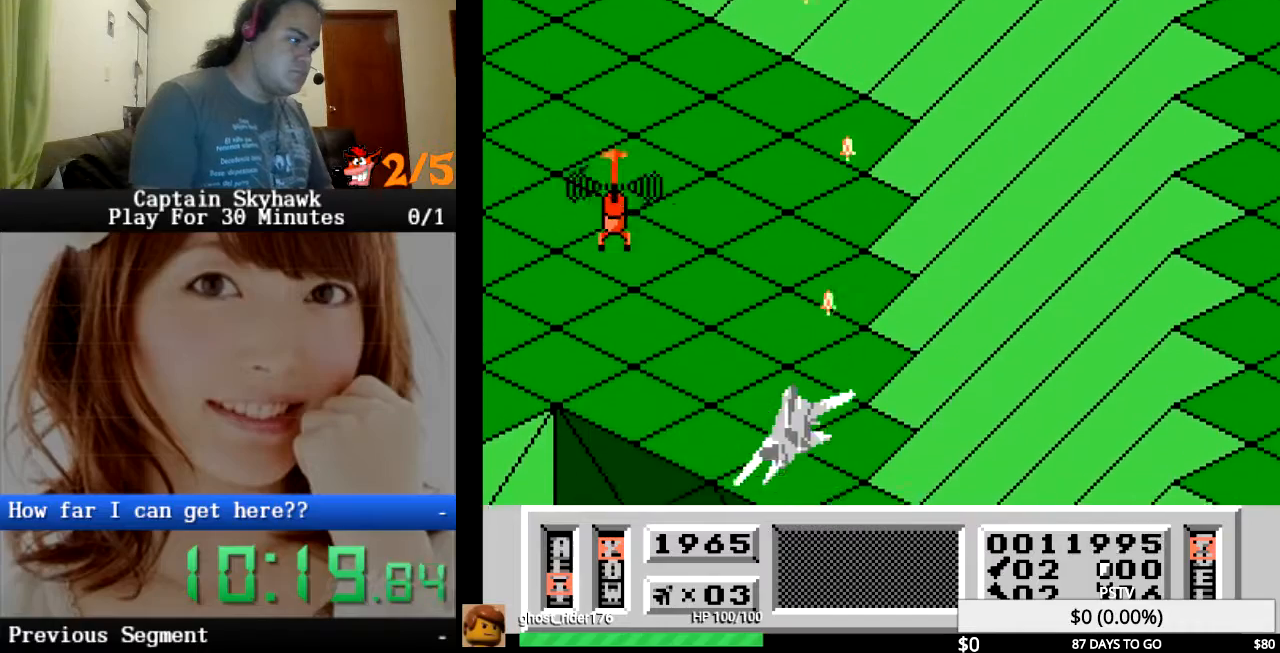
{"dt_ms": 500, "buttons": ["CROSS", "DPAD_LEFT"], "events": [[67, "CROSS", "down"], [167, "CROSS", "up"], [267, "CROSS", "down"], [367, "CROSS", "up"], [367, "DPAD_LEFT", "down"], [467, "CROSS", "down"]]}
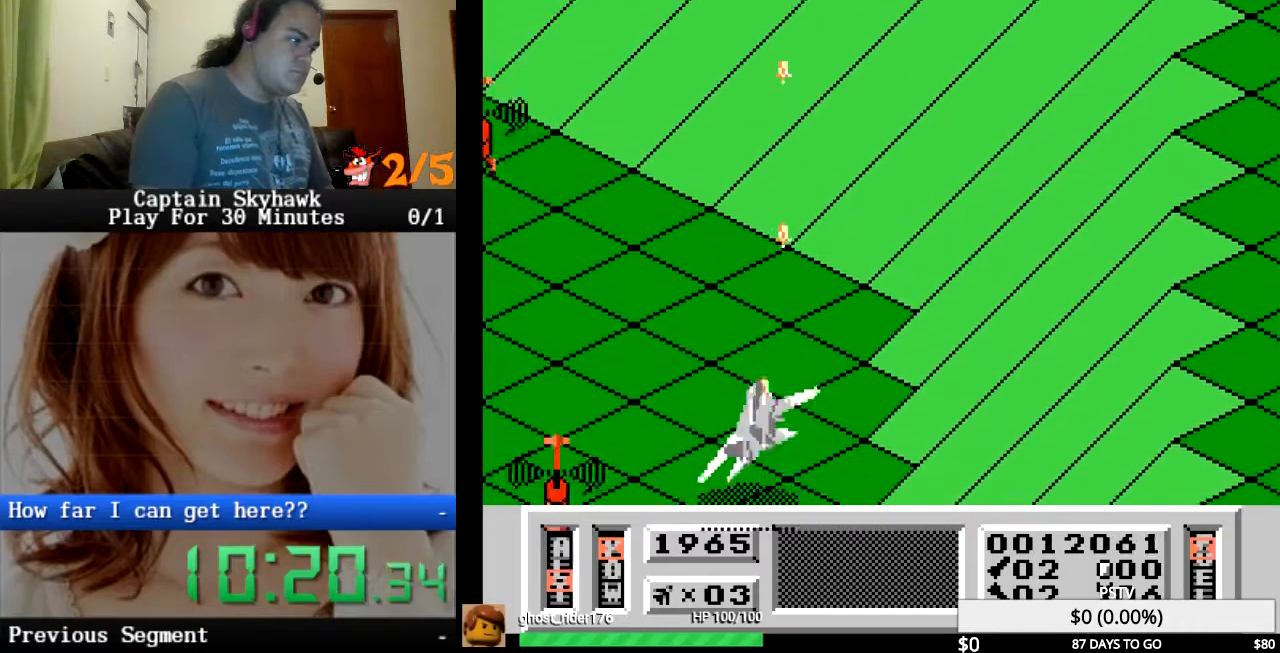
{"dt_ms": 500, "buttons": ["CROSS"], "events": [[100, "CROSS", "up"], [200, "CROSS", "down"], [300, "CROSS", "up"], [300, "DPAD_LEFT", "up"], [400, "CROSS", "down"]]}
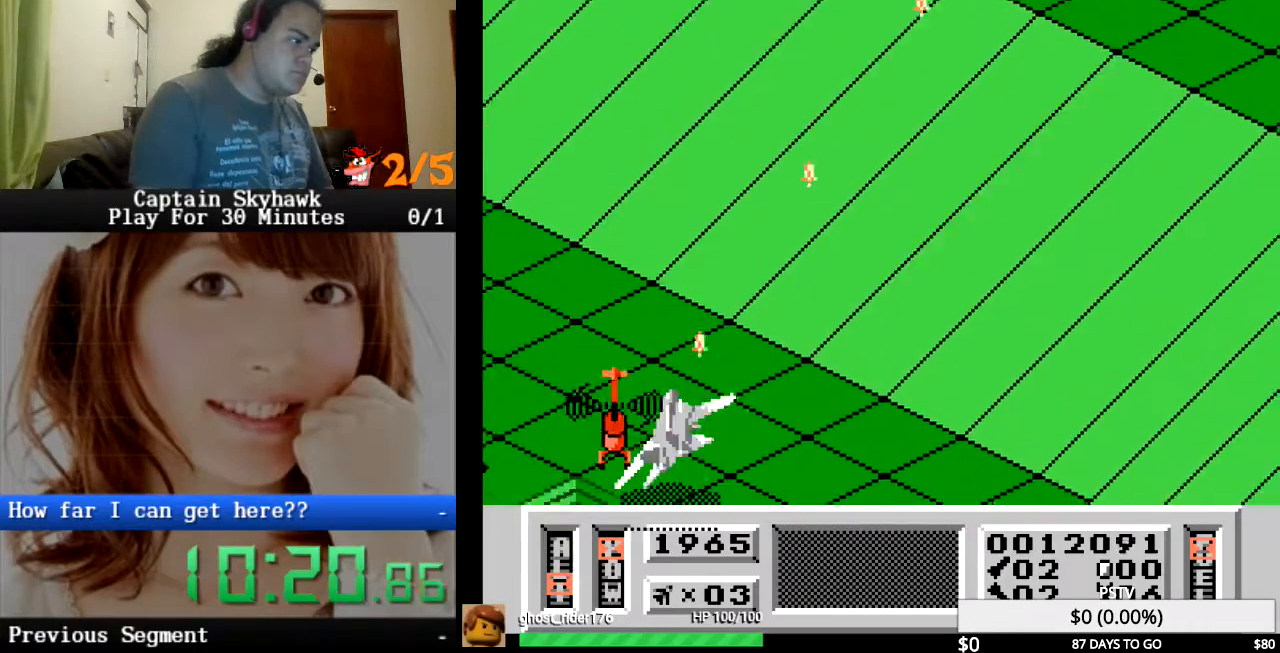
{"dt_ms": 500, "buttons": ["DPAD_LEFT"], "events": [[33, "CROSS", "up"], [133, "CROSS", "down"], [133, "DPAD_LEFT", "down"], [233, "CROSS", "up"], [367, "CROSS", "down"], [500, "CROSS", "up"]]}
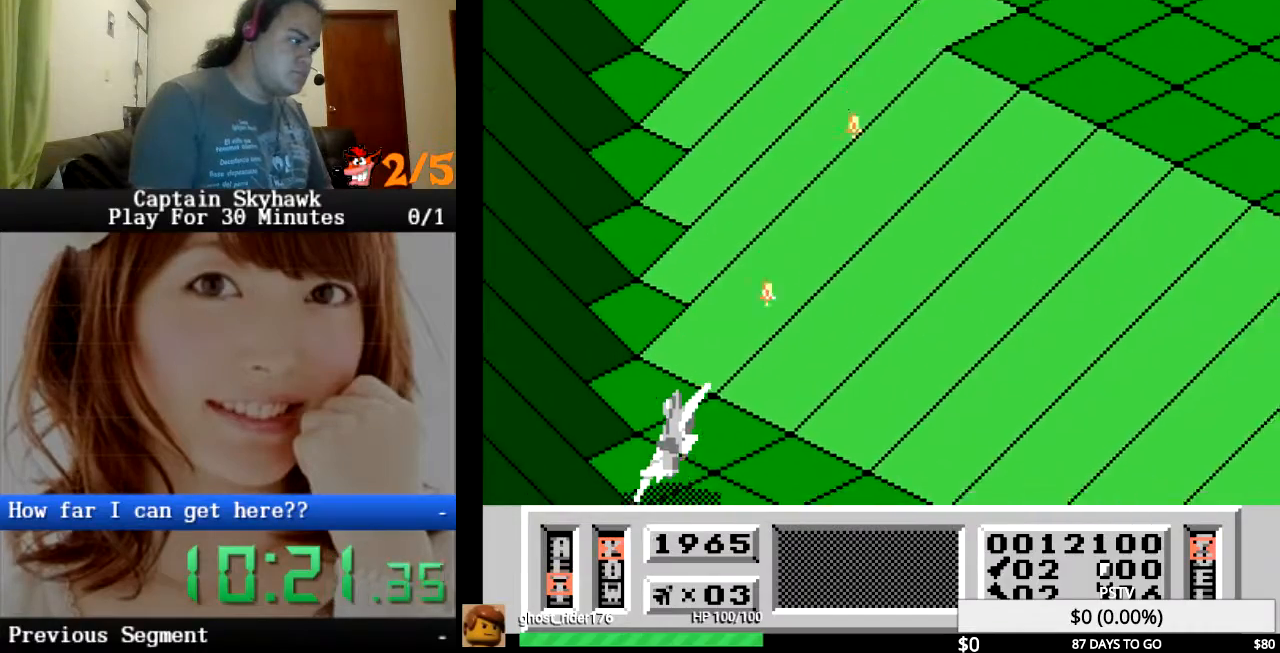
{"dt_ms": 500, "buttons": ["CROSS"], "events": [[100, "CROSS", "down"], [133, "DPAD_LEFT", "up"], [200, "CROSS", "up"], [233, "DPAD_RIGHT", "down"], [300, "CROSS", "down"], [367, "CROSS", "up"], [367, "DPAD_RIGHT", "up"], [467, "CROSS", "down"]]}
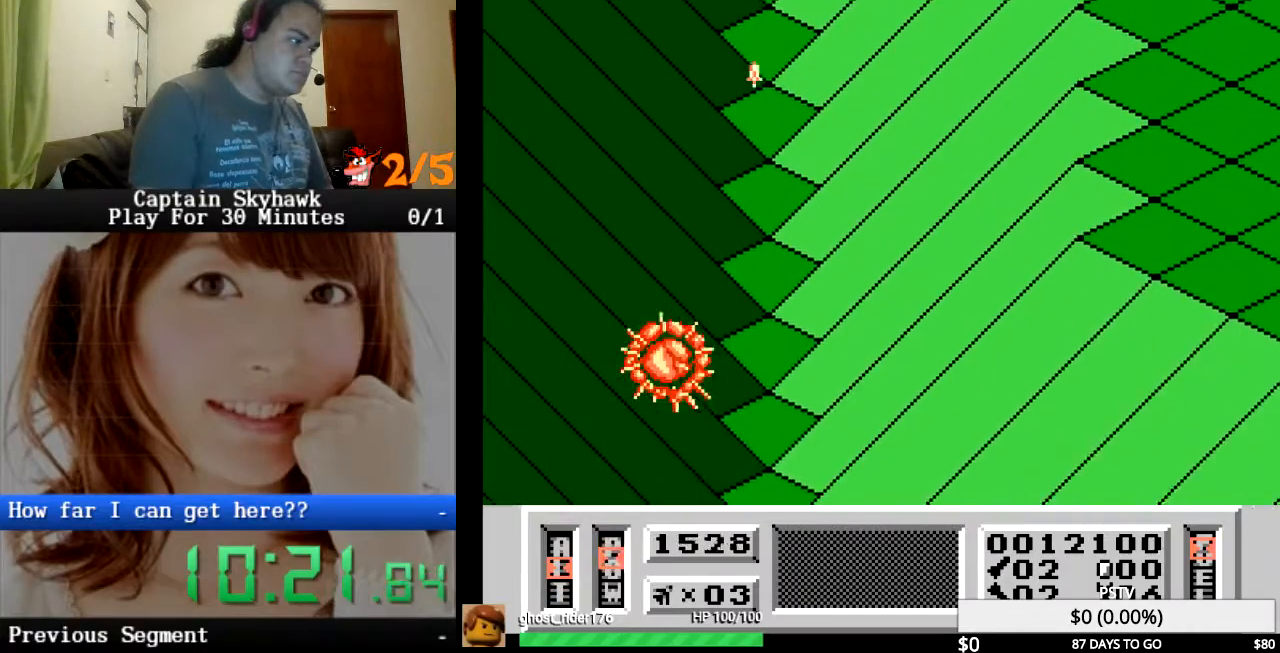
{"dt_ms": 500, "buttons": [], "events": [[100, "CROSS", "up"]]}
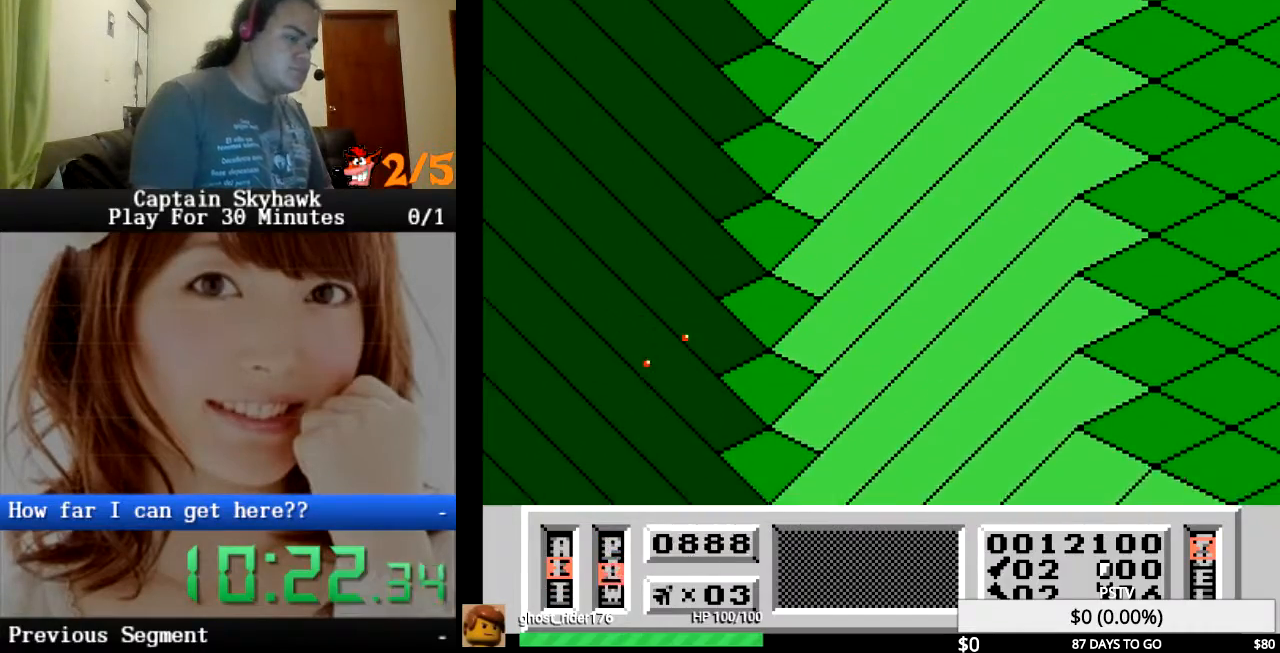
{"dt_ms": 1000, "buttons": []}
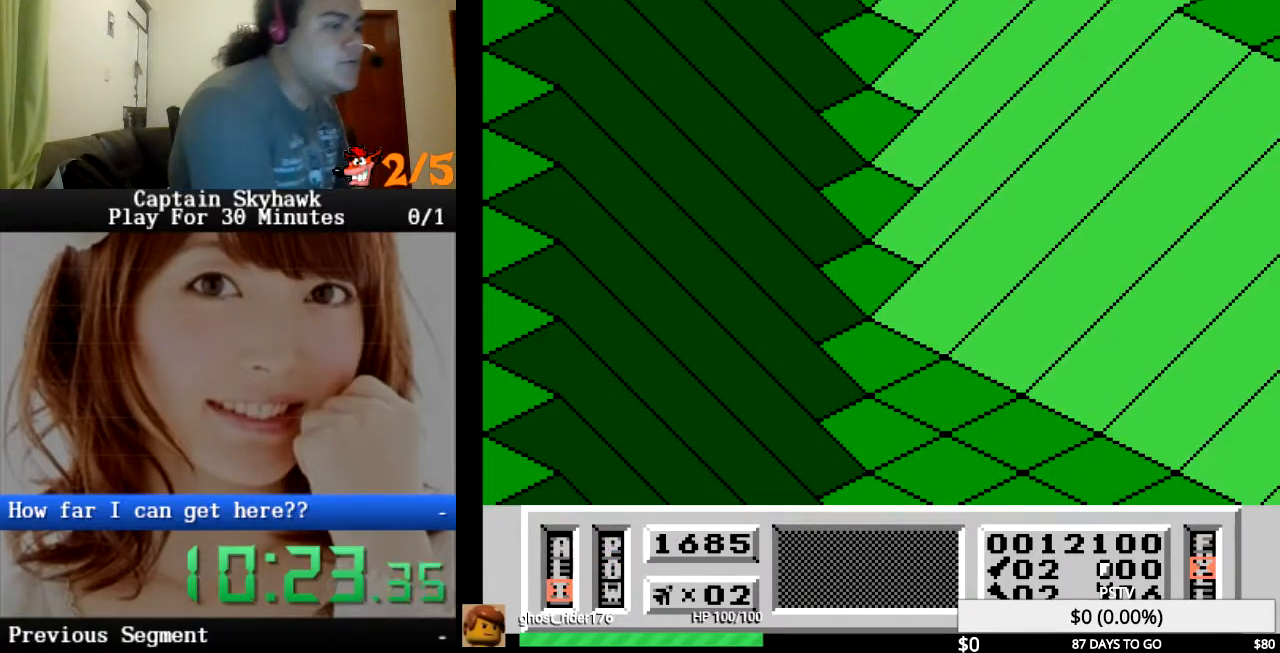
{"dt_ms": 500, "buttons": [], "events": []}
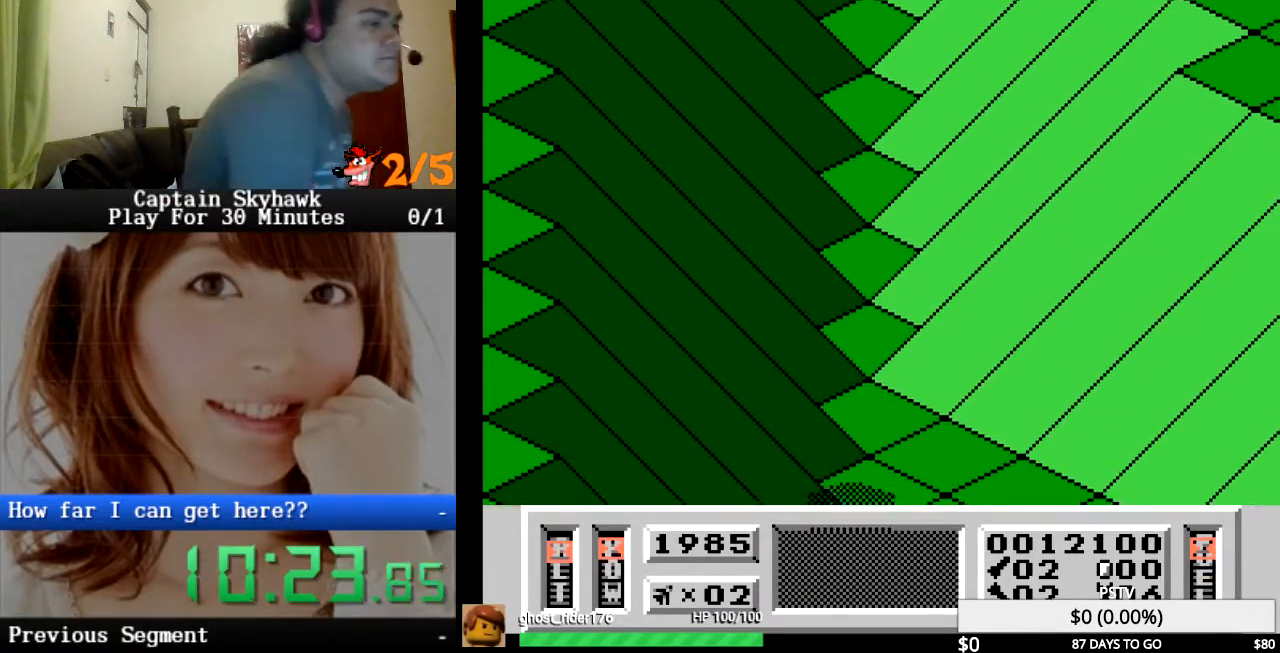
{"dt_ms": 500, "buttons": [], "events": []}
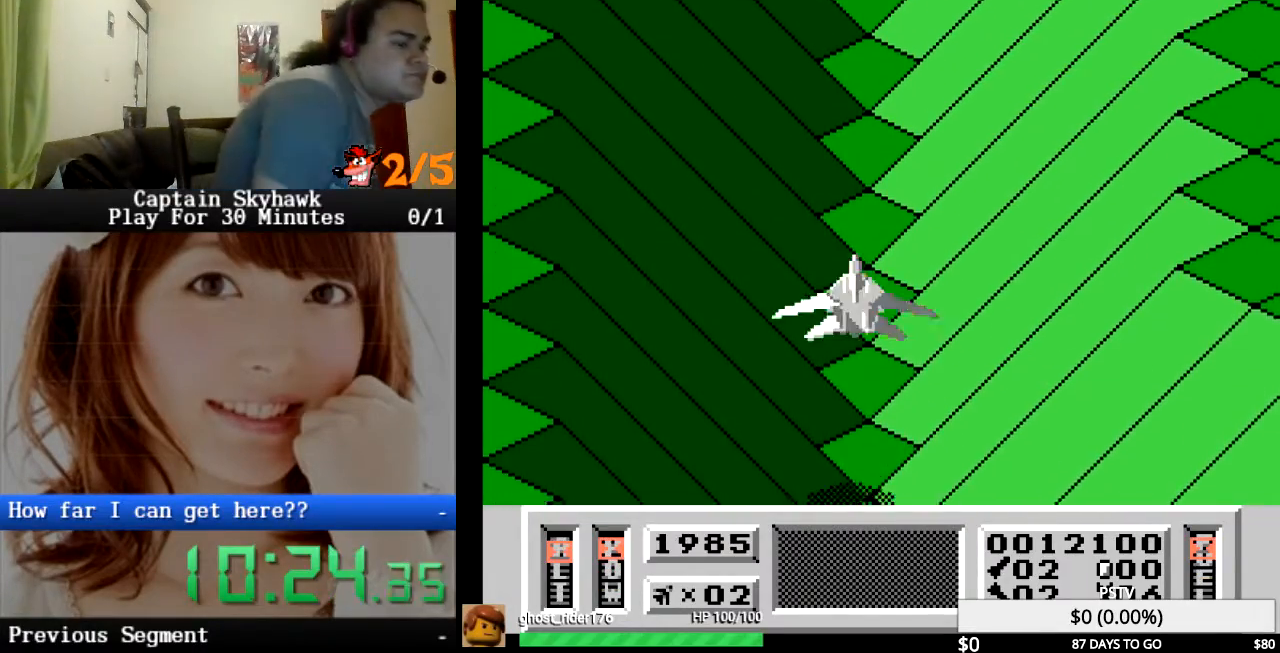
{"dt_ms": 500, "buttons": [], "events": []}
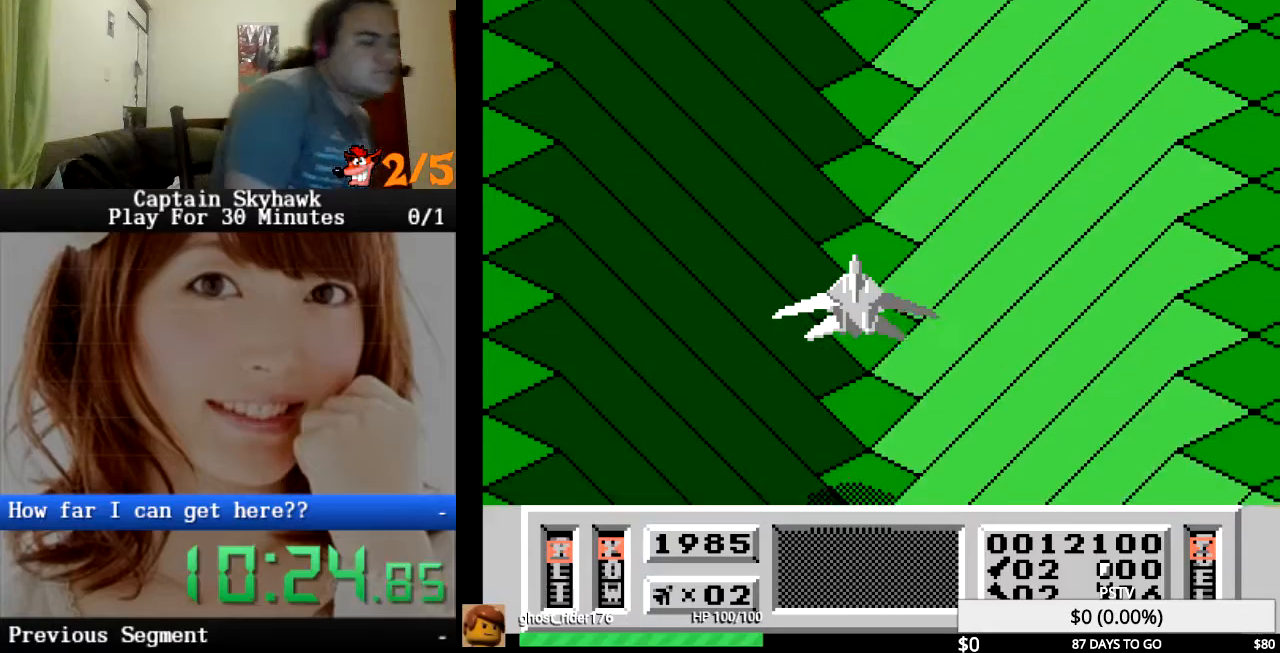
{"dt_ms": 500, "buttons": [], "events": []}
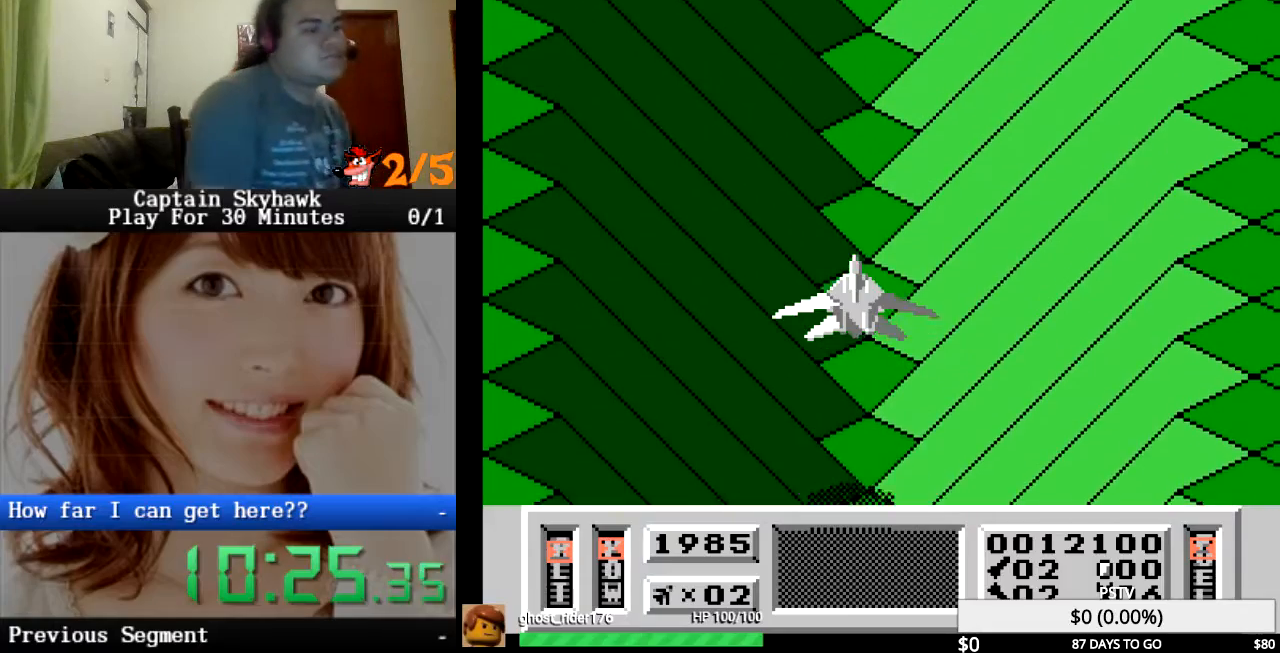
{"dt_ms": 500, "buttons": ["CROSS"], "events": [[200, "CROSS", "down"], [367, "CROSS", "up"], [433, "CROSS", "down"]]}